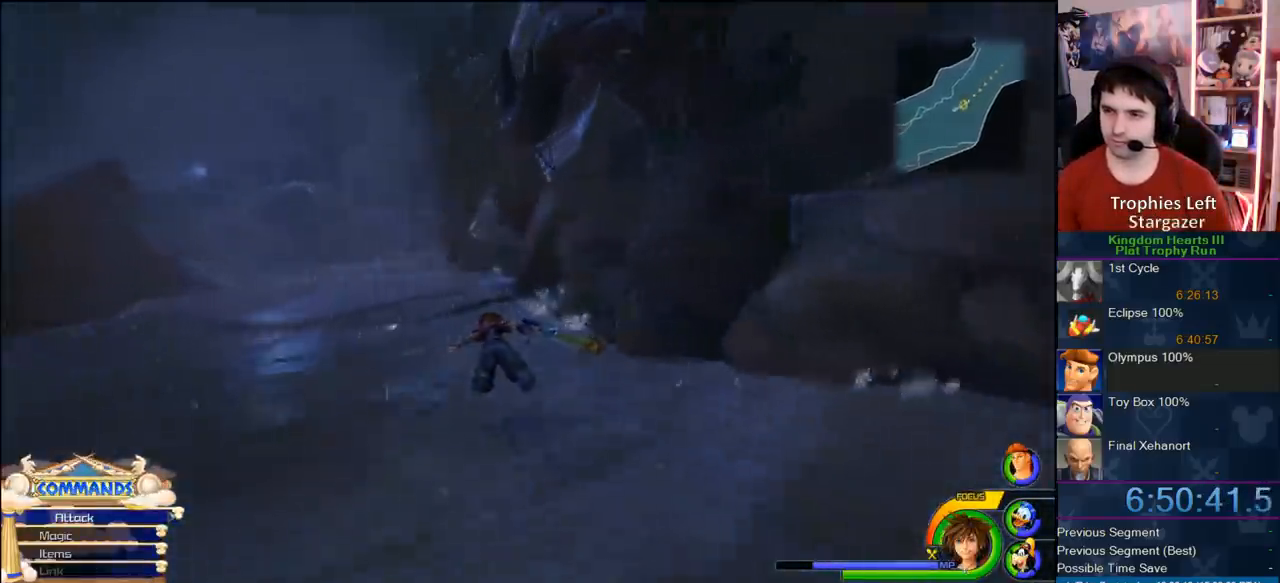
Gameplay with a controller (PlayStation layout); each line is a JSON object with the inputs held at the frame after it (dt_ms = milliseconds from this image to that frame). "button_events" lists button changes between this image and that frame as [ms after this image, input, new state], when the widget could be followed in between (sticks are given only as held states). Not read: L2 L3 R2 R3.
{"dt_ms": 500, "buttons": ["CROSS"], "left_stick": "up-left", "right_stick": "center", "button_events": []}
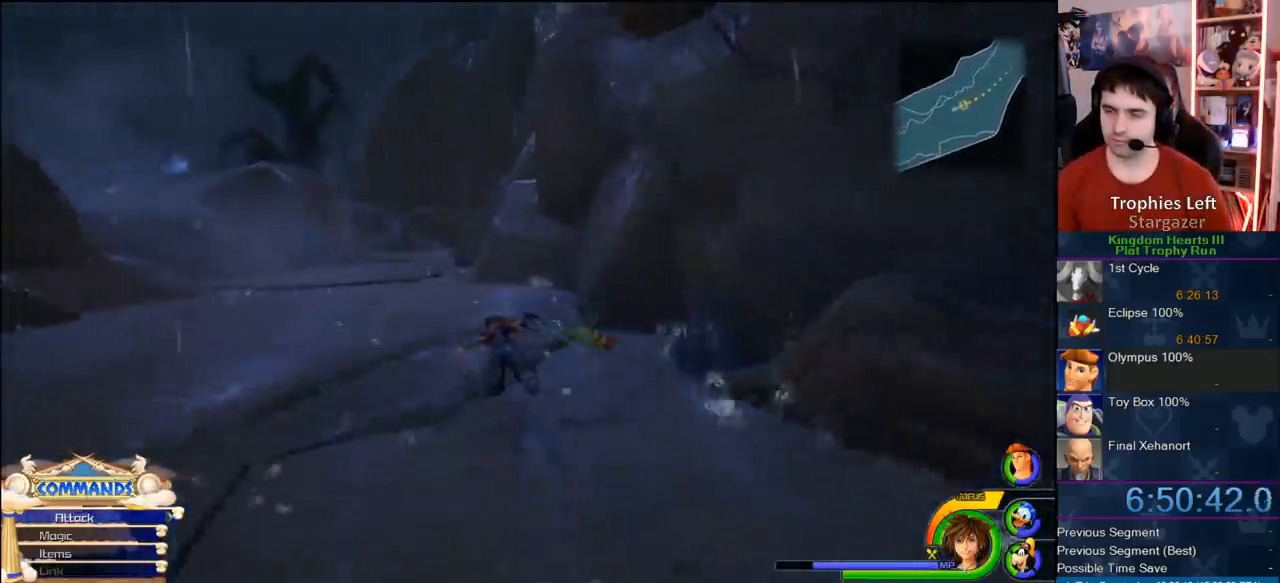
{"dt_ms": 500, "buttons": ["CROSS"], "left_stick": "up", "right_stick": "center", "button_events": []}
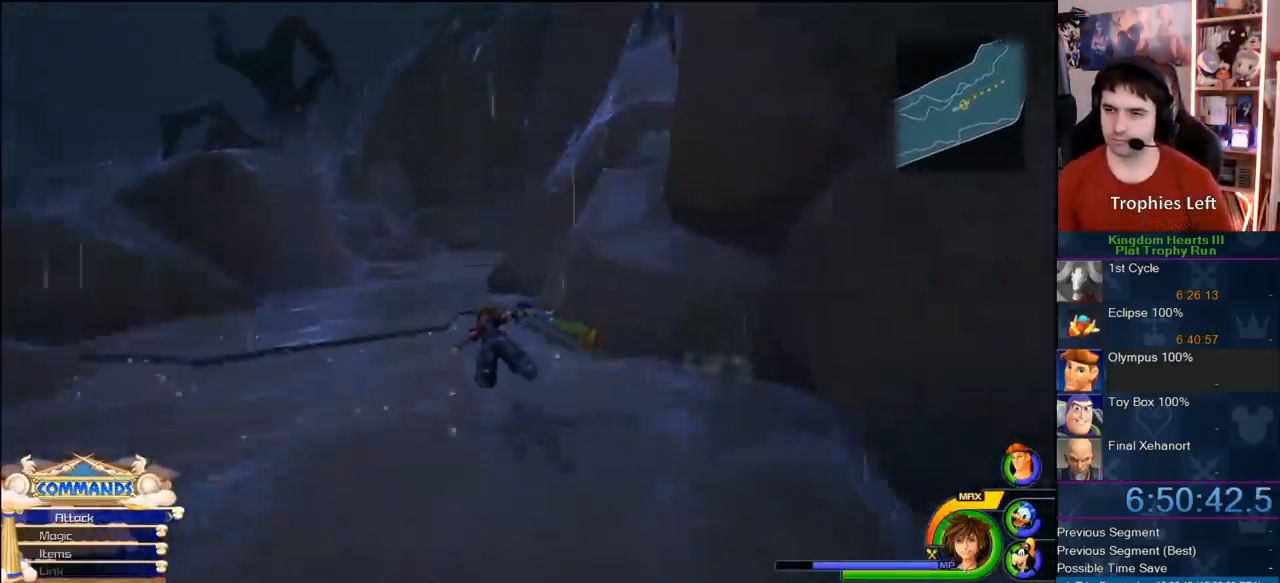
{"dt_ms": 500, "buttons": ["CROSS"], "left_stick": "up", "right_stick": "center", "button_events": []}
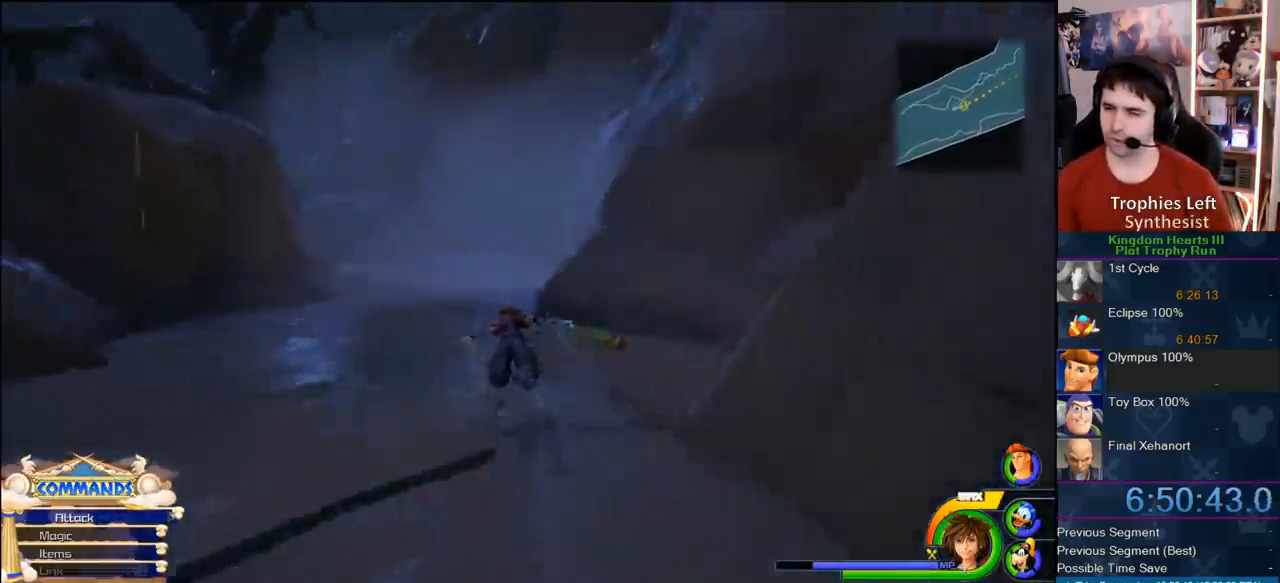
{"dt_ms": 500, "buttons": ["CROSS"], "left_stick": "up-right", "right_stick": "center", "button_events": []}
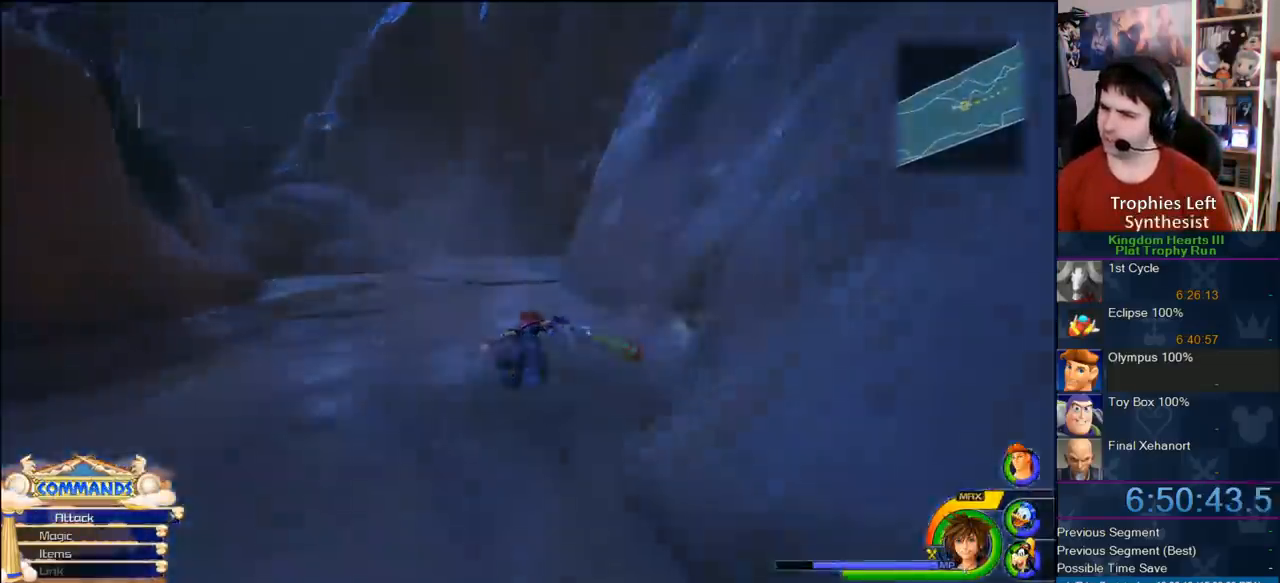
{"dt_ms": 500, "buttons": ["CROSS"], "left_stick": "up", "right_stick": "center", "button_events": []}
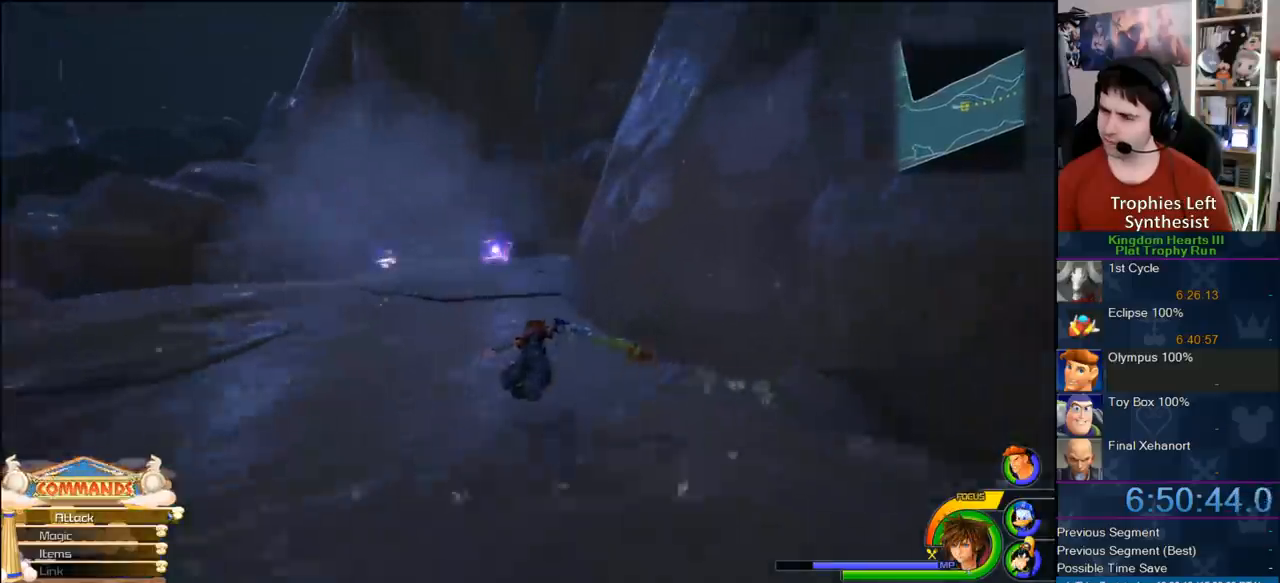
{"dt_ms": 1000, "buttons": ["CROSS"], "left_stick": "up", "right_stick": "center", "button_events": []}
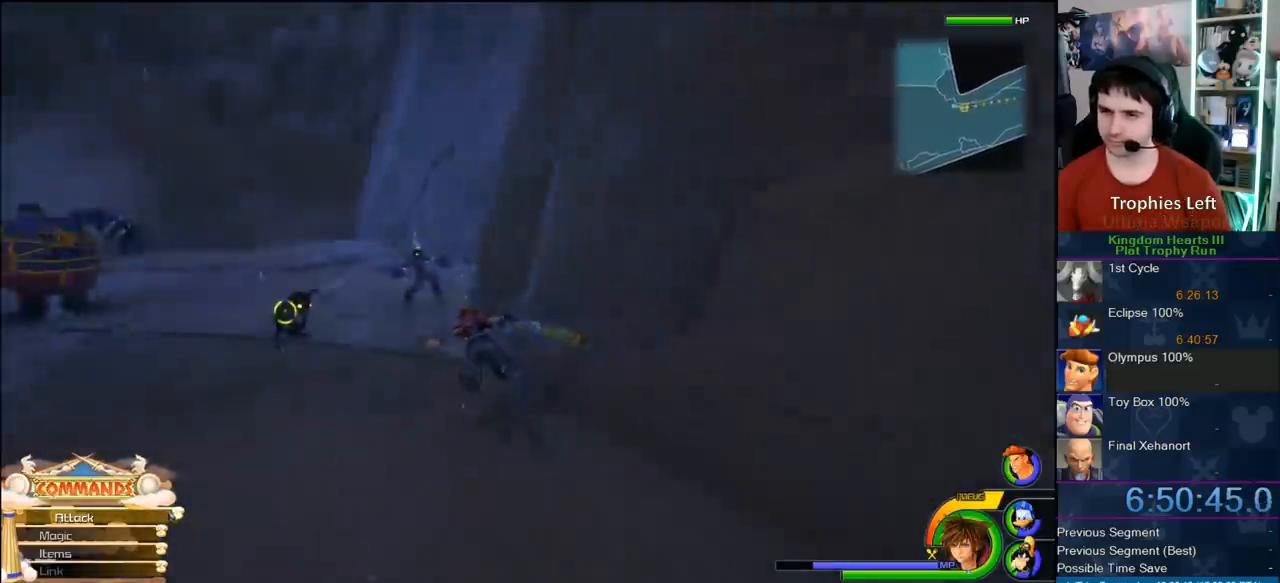
{"dt_ms": 500, "buttons": ["CROSS"], "left_stick": "up", "right_stick": "center", "button_events": []}
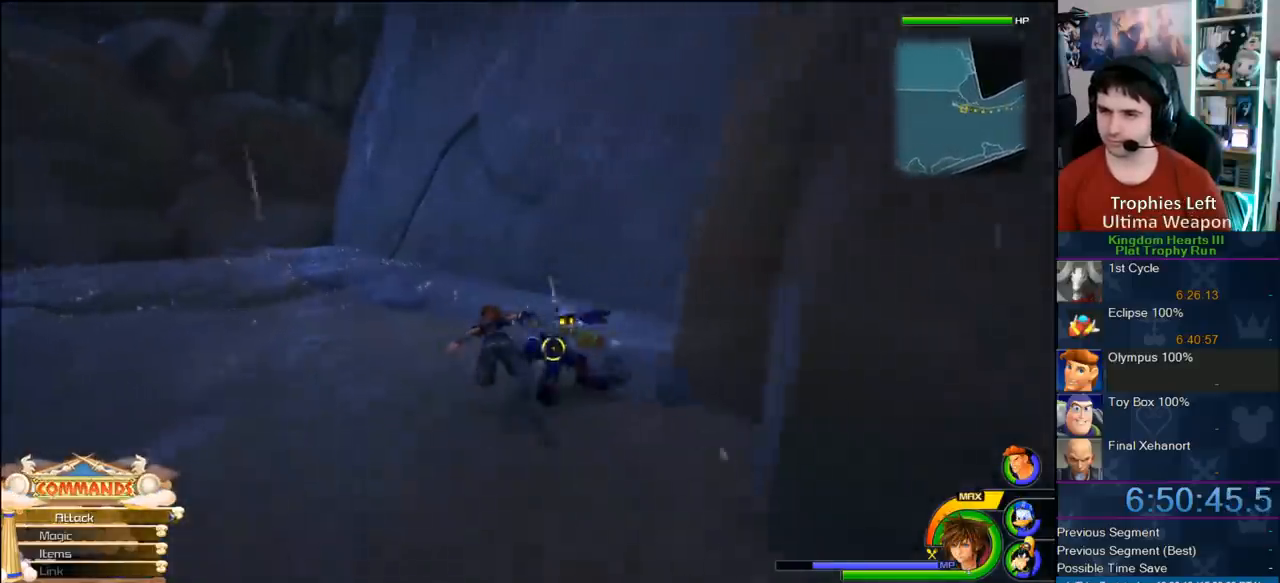
{"dt_ms": 500, "buttons": ["CROSS"], "left_stick": "up", "right_stick": "center", "button_events": [[200, "CROSS", "up"], [400, "CROSS", "down"]]}
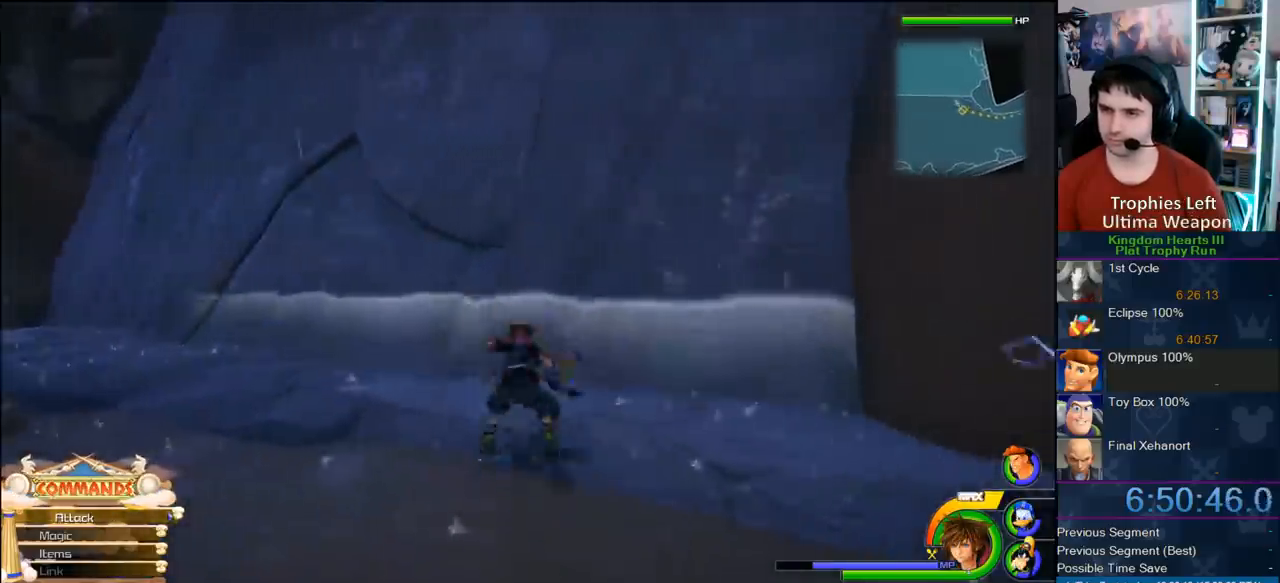
{"dt_ms": 500, "buttons": [], "left_stick": "up", "right_stick": "center", "button_events": [[233, "CROSS", "up"], [333, "CROSS", "down"], [433, "CROSS", "up"]]}
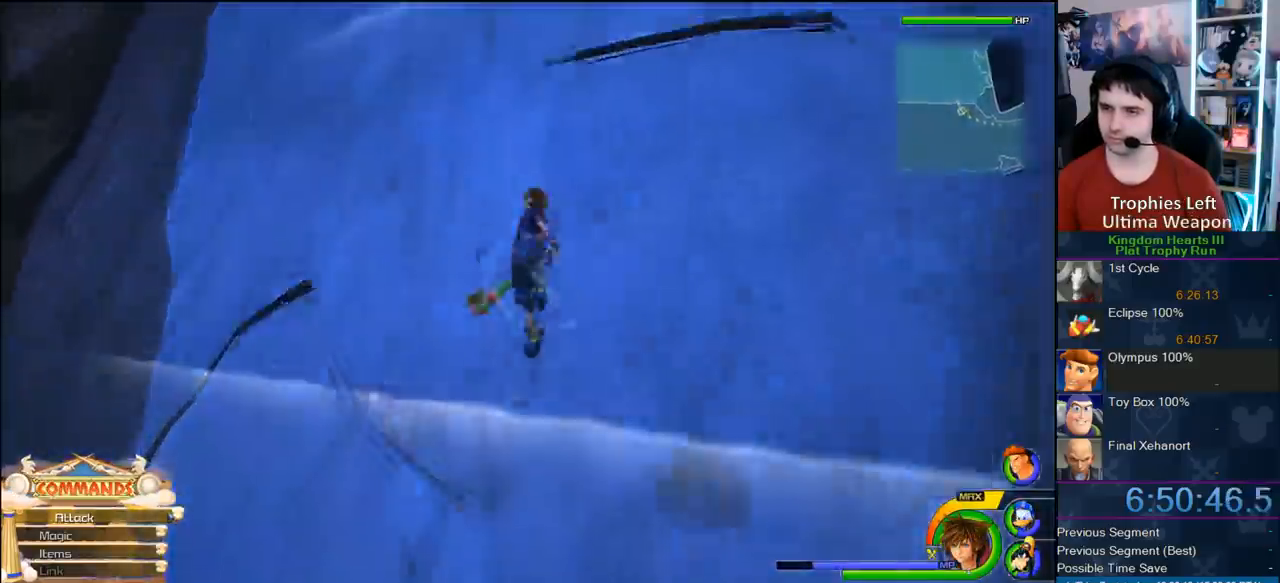
{"dt_ms": 500, "buttons": [], "left_stick": "up-left", "right_stick": "center", "button_events": []}
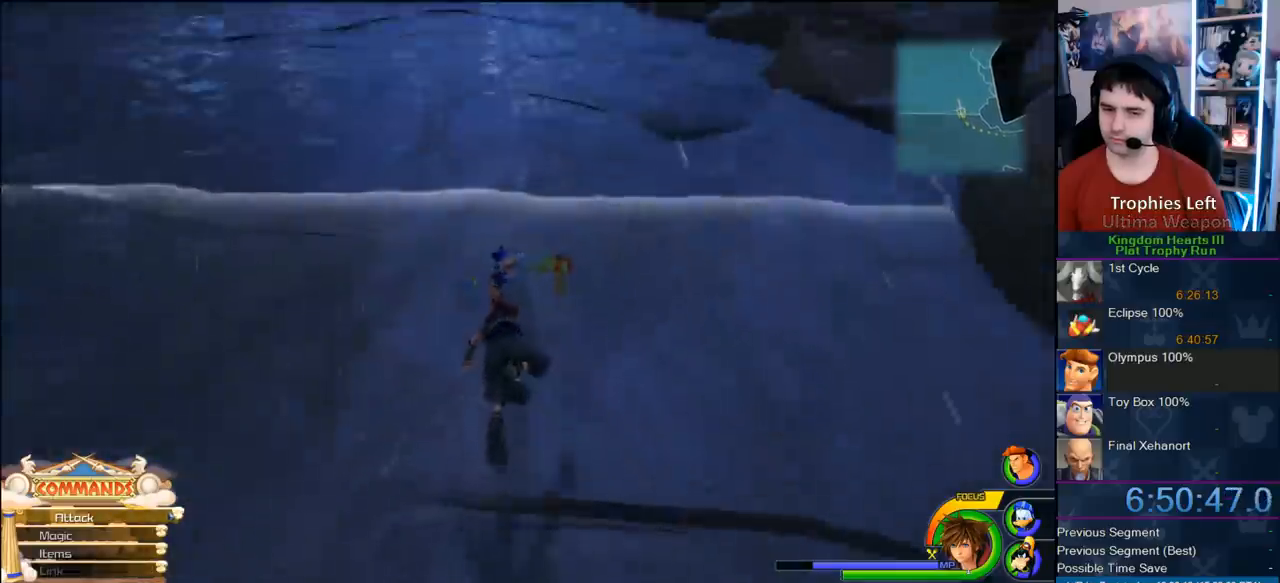
{"dt_ms": 500, "buttons": [], "left_stick": "up-left", "right_stick": "center", "button_events": []}
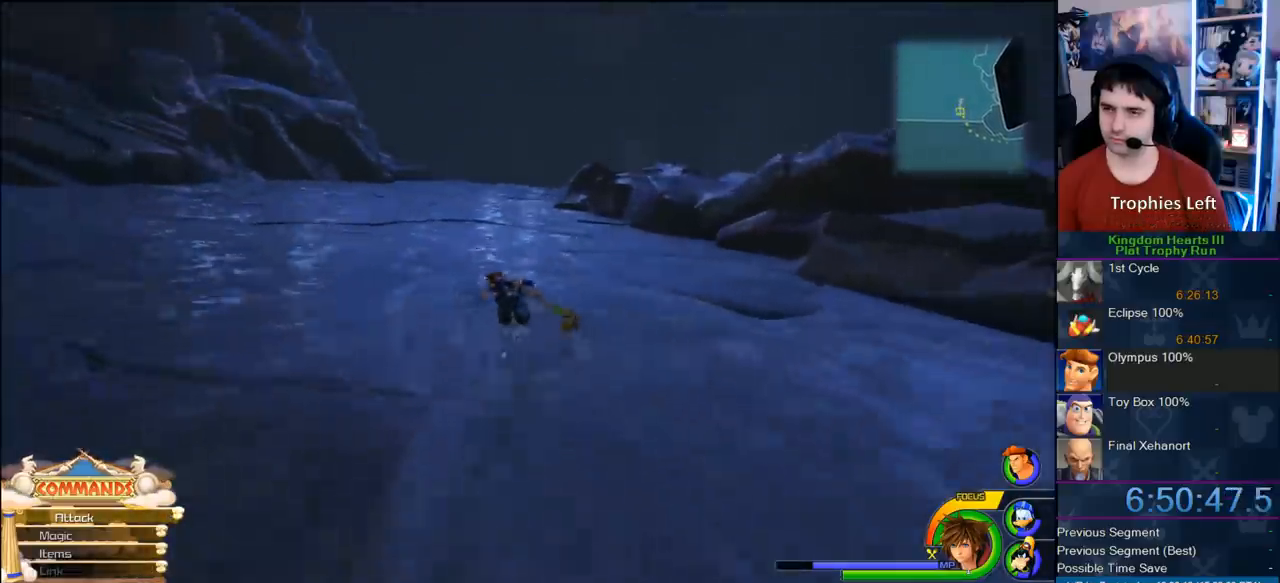
{"dt_ms": 500, "buttons": [], "left_stick": "up-left", "right_stick": "center", "button_events": []}
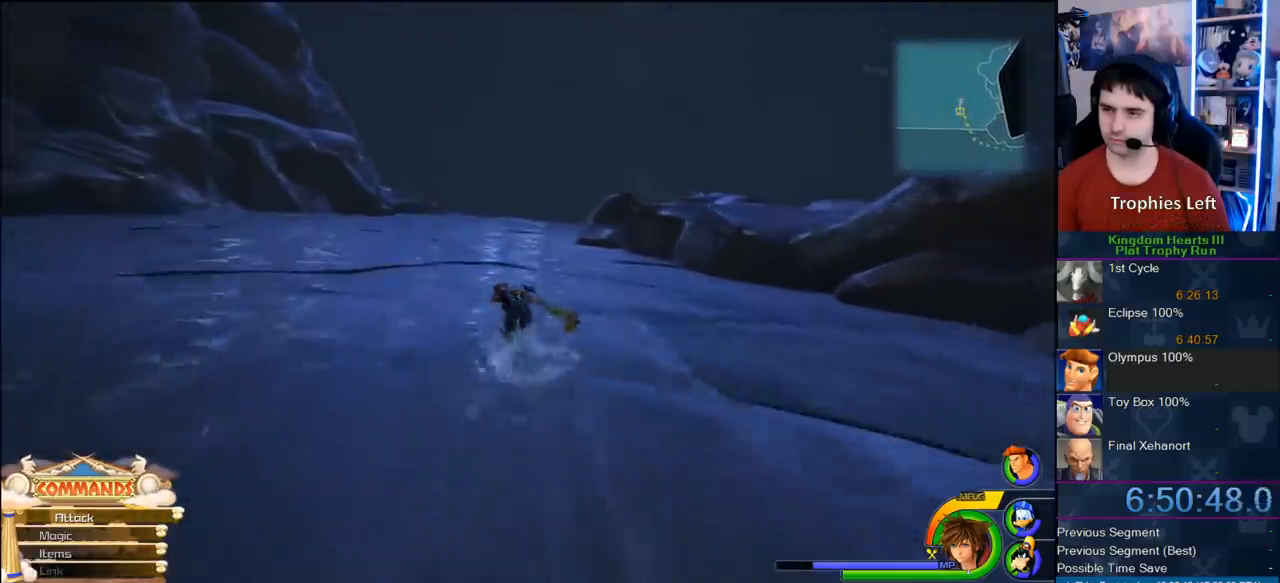
{"dt_ms": 500, "buttons": [], "left_stick": "up-left", "right_stick": "center", "button_events": []}
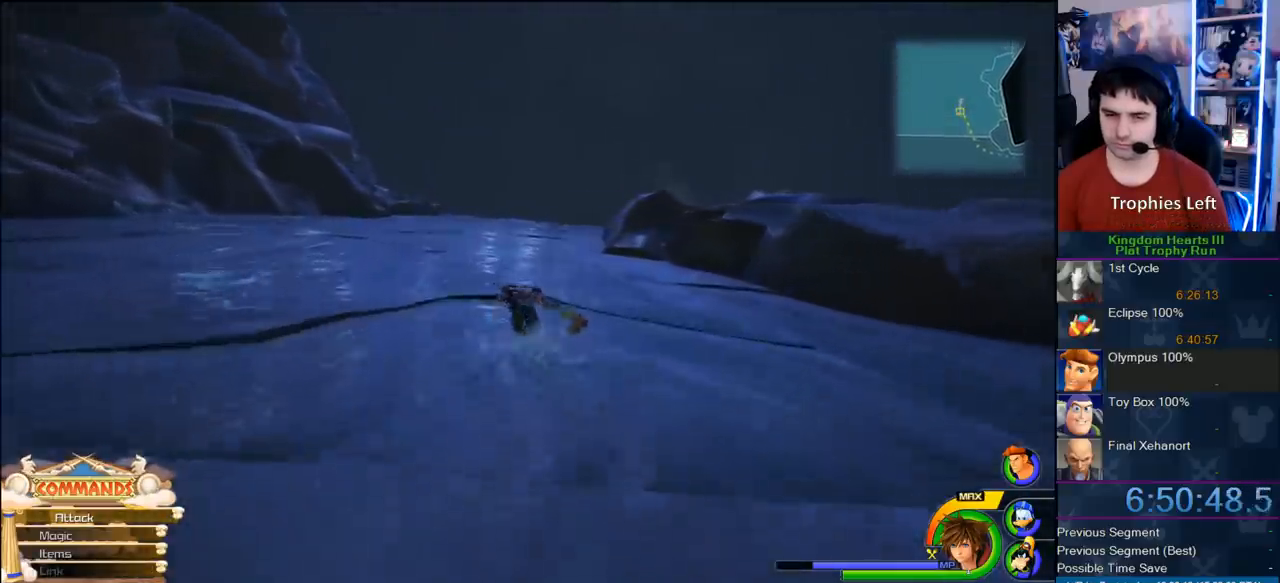
{"dt_ms": 500, "buttons": [], "left_stick": "up", "right_stick": "center", "button_events": []}
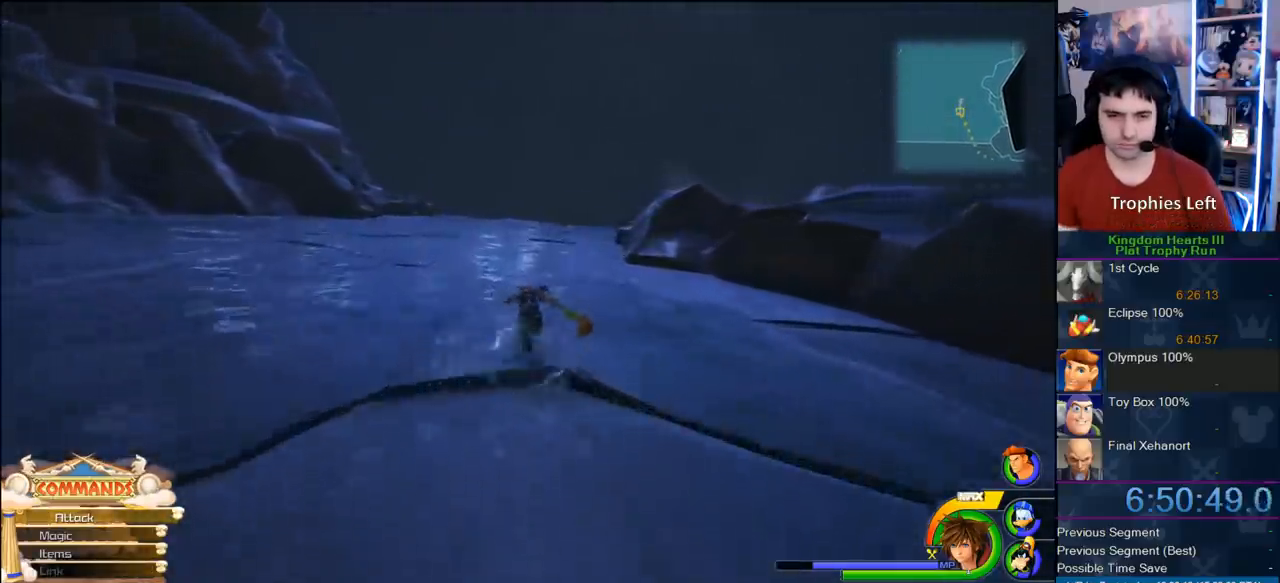
{"dt_ms": 500, "buttons": [], "left_stick": "up", "right_stick": "center", "button_events": []}
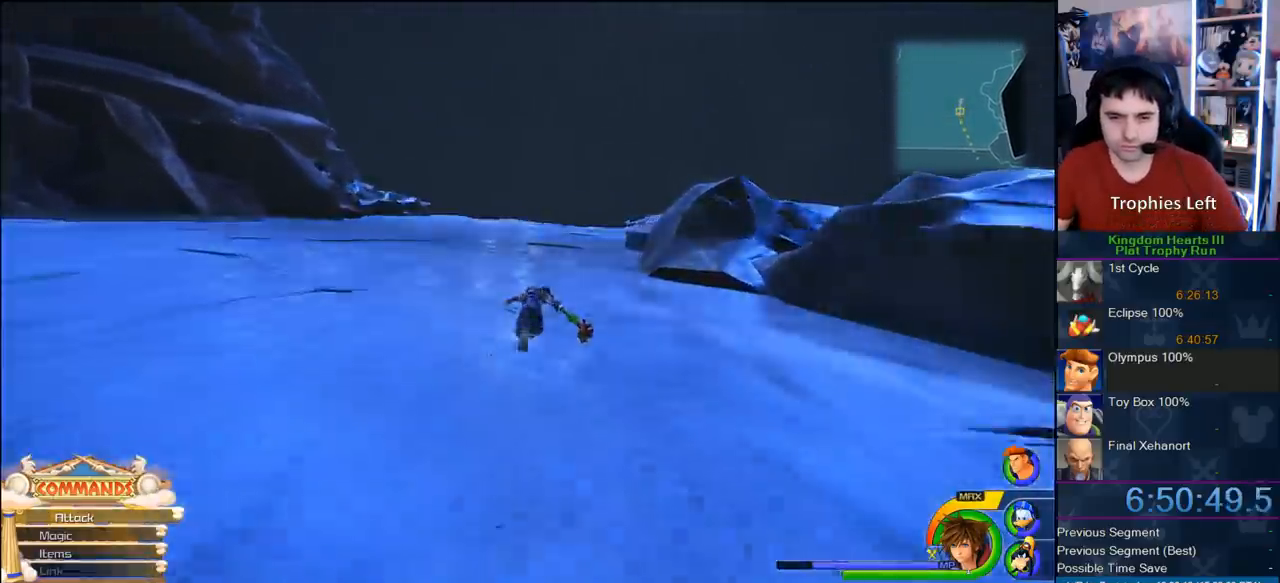
{"dt_ms": 500, "buttons": [], "left_stick": "up-left", "right_stick": "center", "button_events": []}
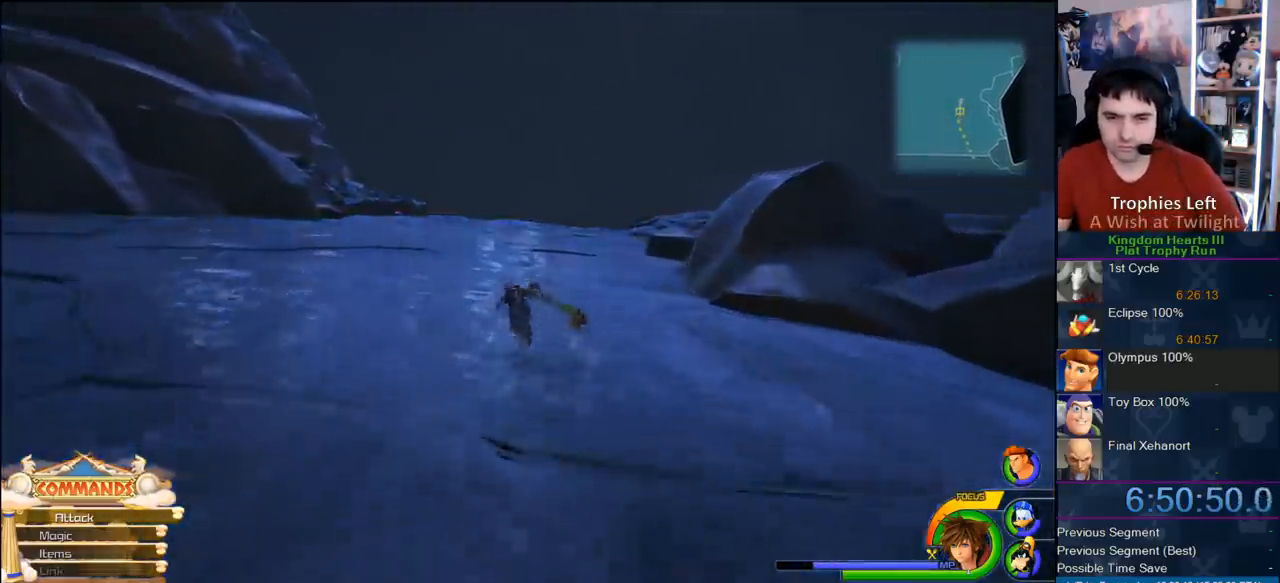
{"dt_ms": 500, "buttons": [], "left_stick": "up-left", "right_stick": "center", "button_events": []}
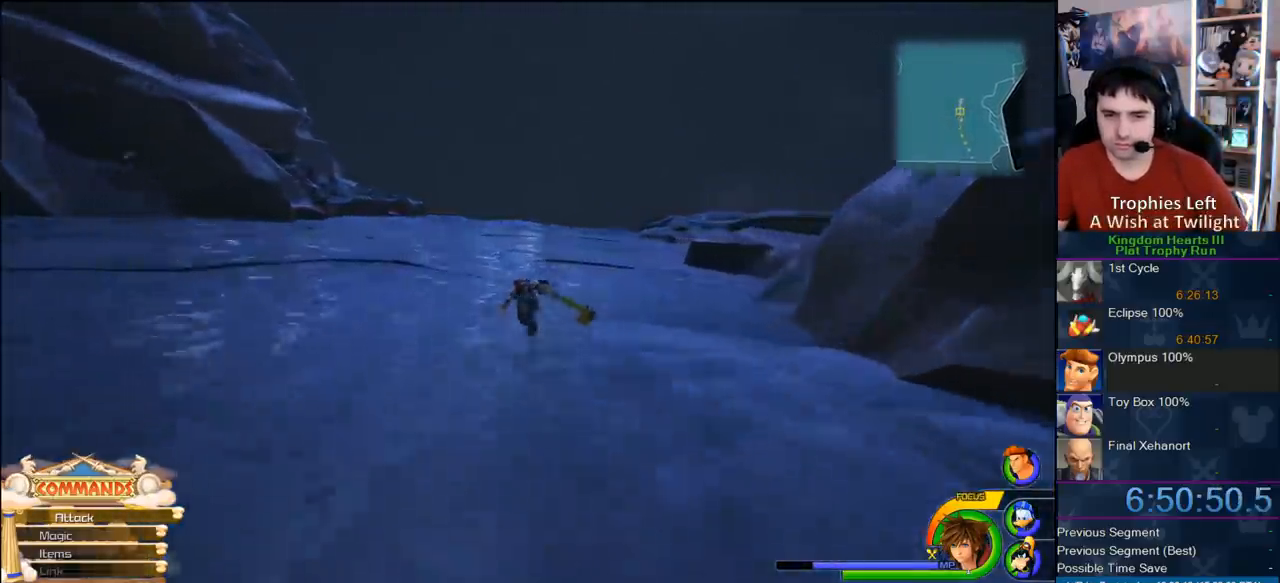
{"dt_ms": 500, "buttons": [], "left_stick": "up-left", "right_stick": "center", "button_events": []}
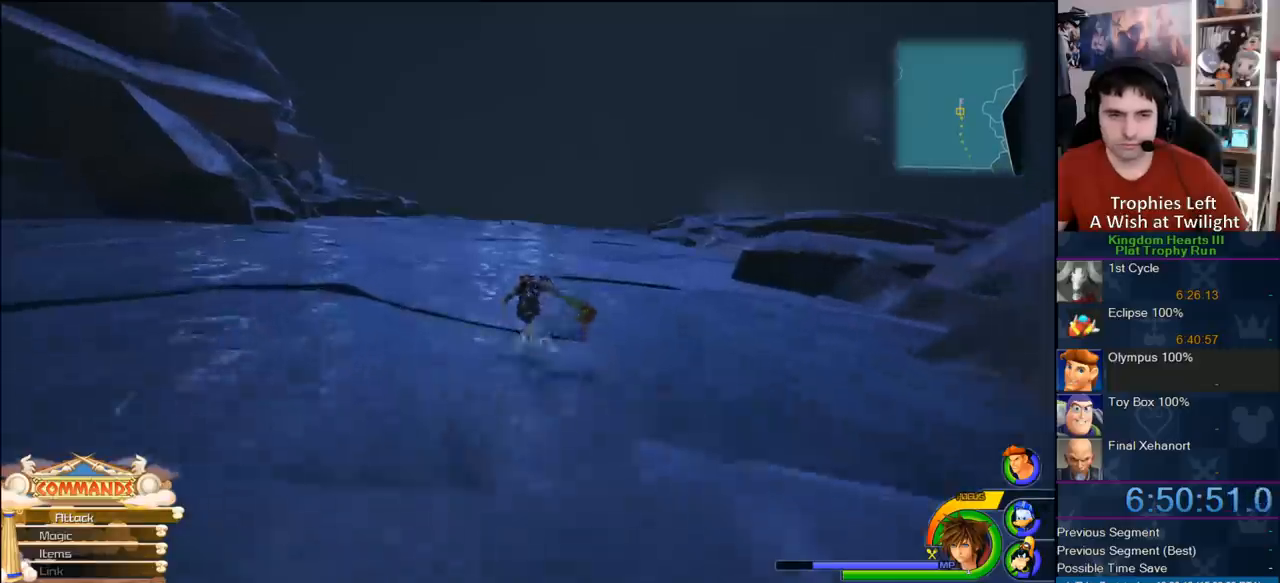
{"dt_ms": 500, "buttons": [], "left_stick": "up", "right_stick": "center", "button_events": []}
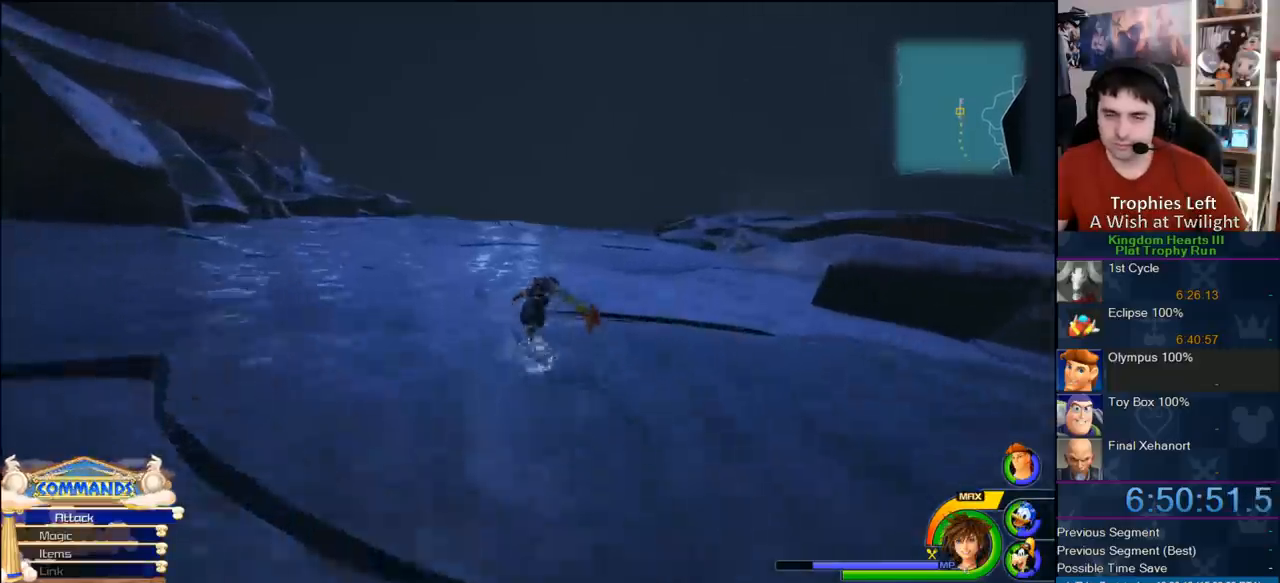
{"dt_ms": 500, "buttons": [], "left_stick": "up-left", "right_stick": "center", "button_events": []}
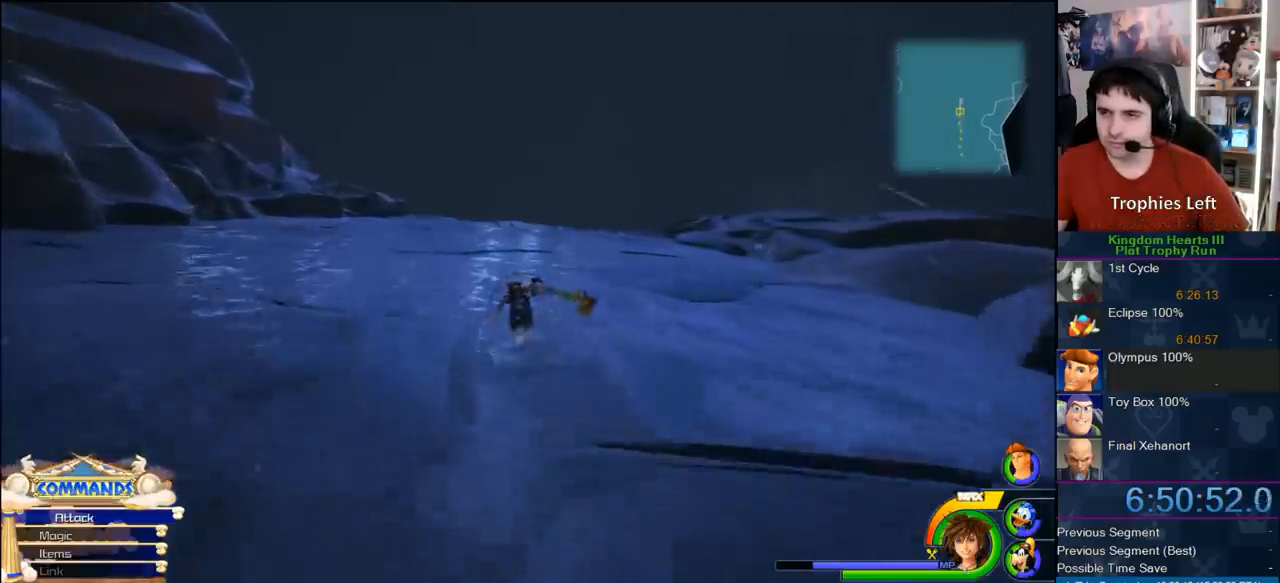
{"dt_ms": 500, "buttons": [], "left_stick": "up-left", "right_stick": "center", "button_events": []}
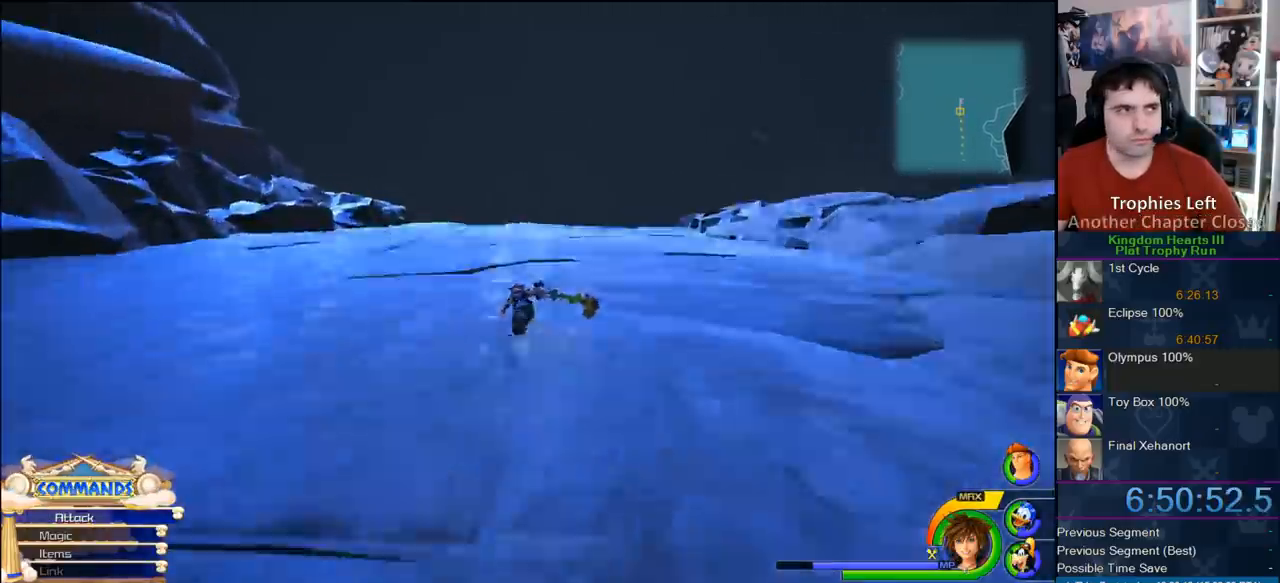
{"dt_ms": 500, "buttons": [], "left_stick": "up-right", "right_stick": "center", "button_events": []}
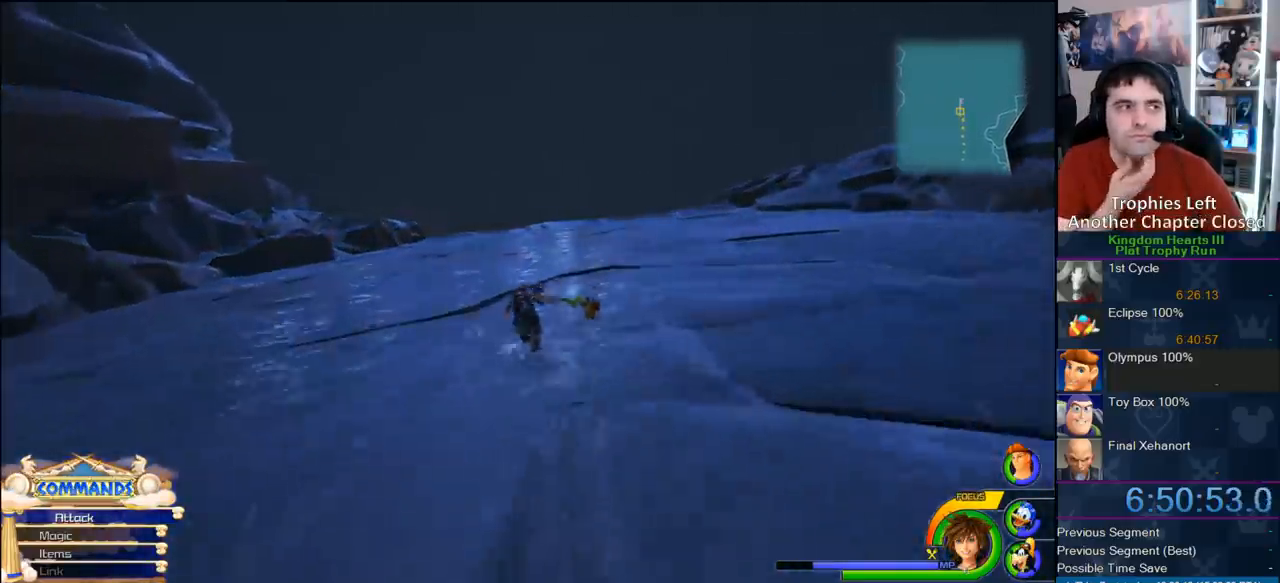
{"dt_ms": 500, "buttons": [], "left_stick": "up-right", "right_stick": "center", "button_events": []}
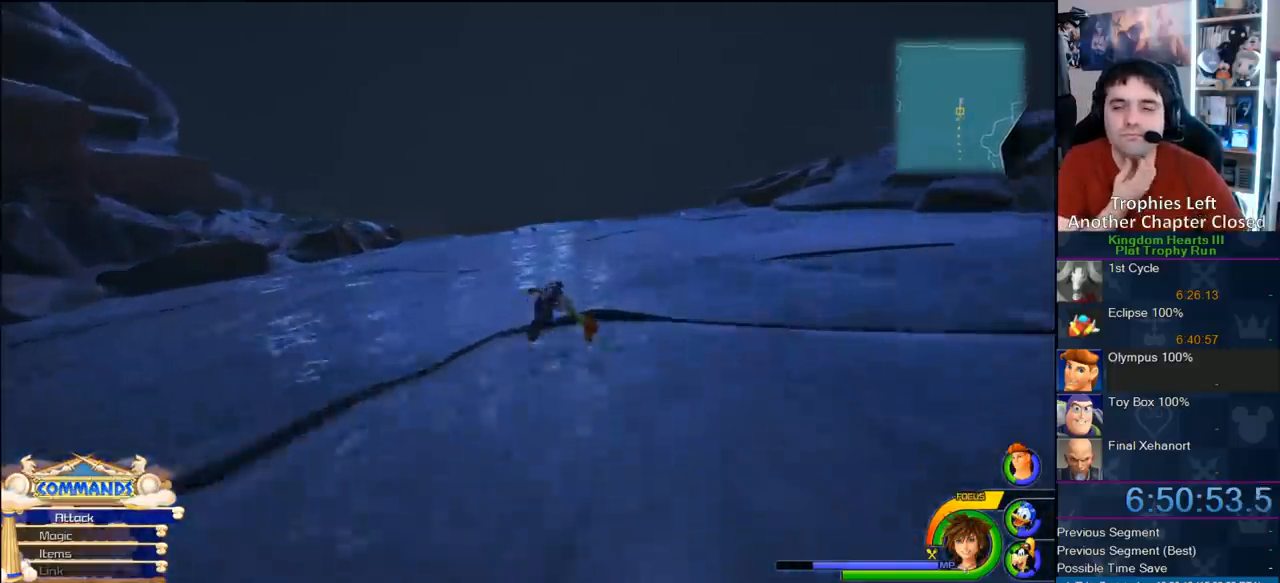
{"dt_ms": 500, "buttons": [], "left_stick": "up", "right_stick": "center", "button_events": []}
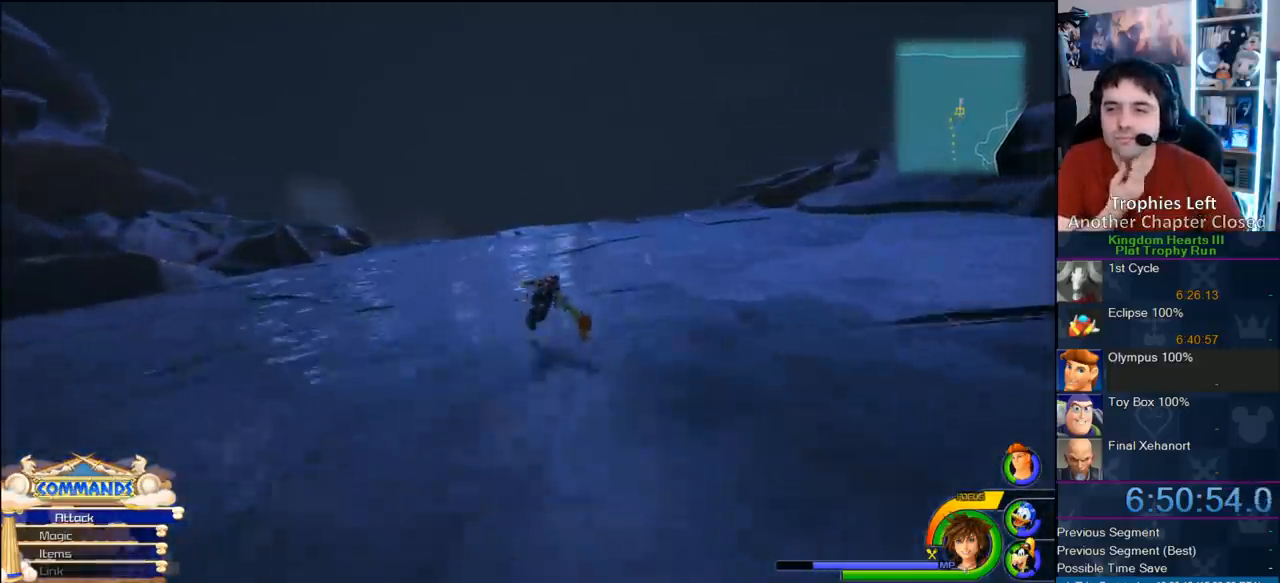
{"dt_ms": 500, "buttons": [], "left_stick": "up", "right_stick": "center", "button_events": []}
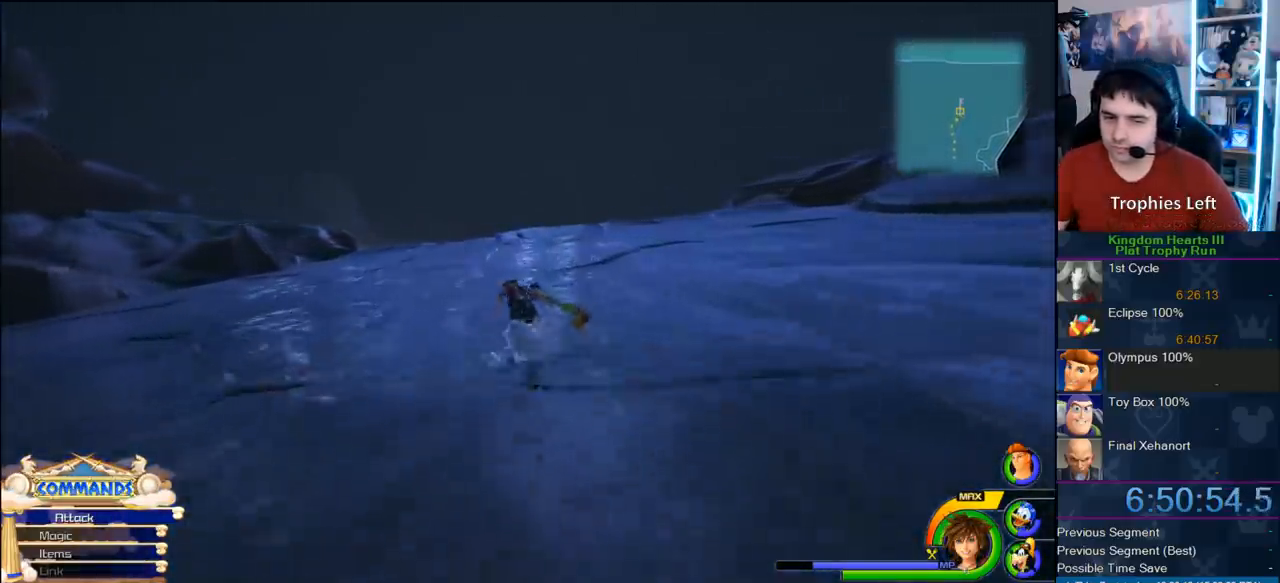
{"dt_ms": 500, "buttons": [], "left_stick": "up", "right_stick": "center", "button_events": []}
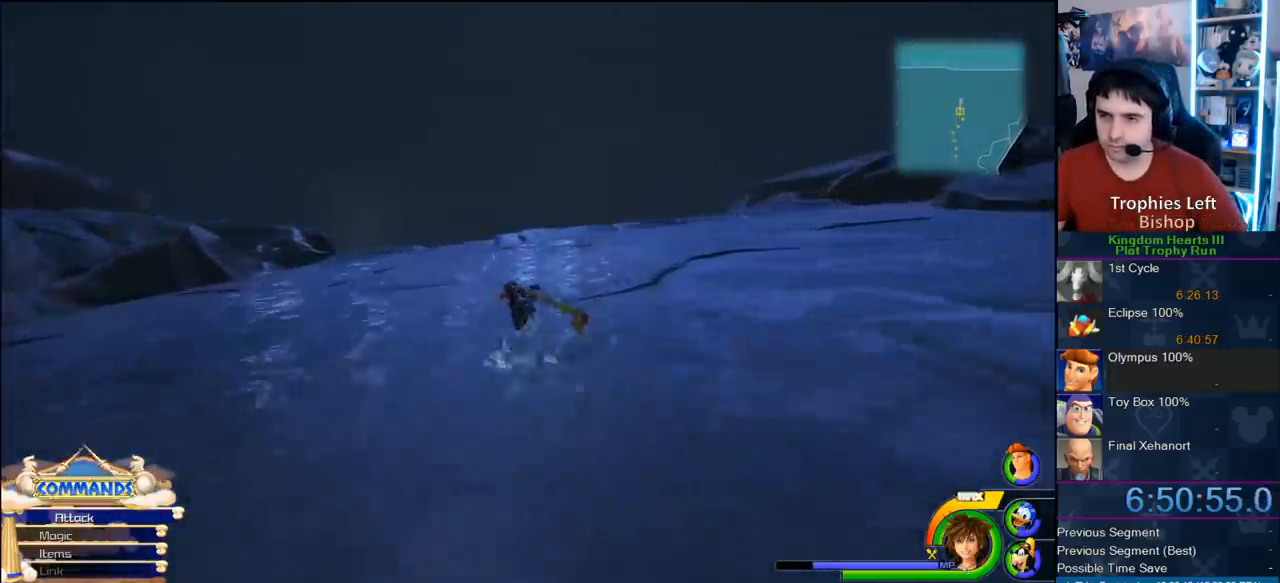
{"dt_ms": 500, "buttons": [], "left_stick": "up", "right_stick": "center", "button_events": []}
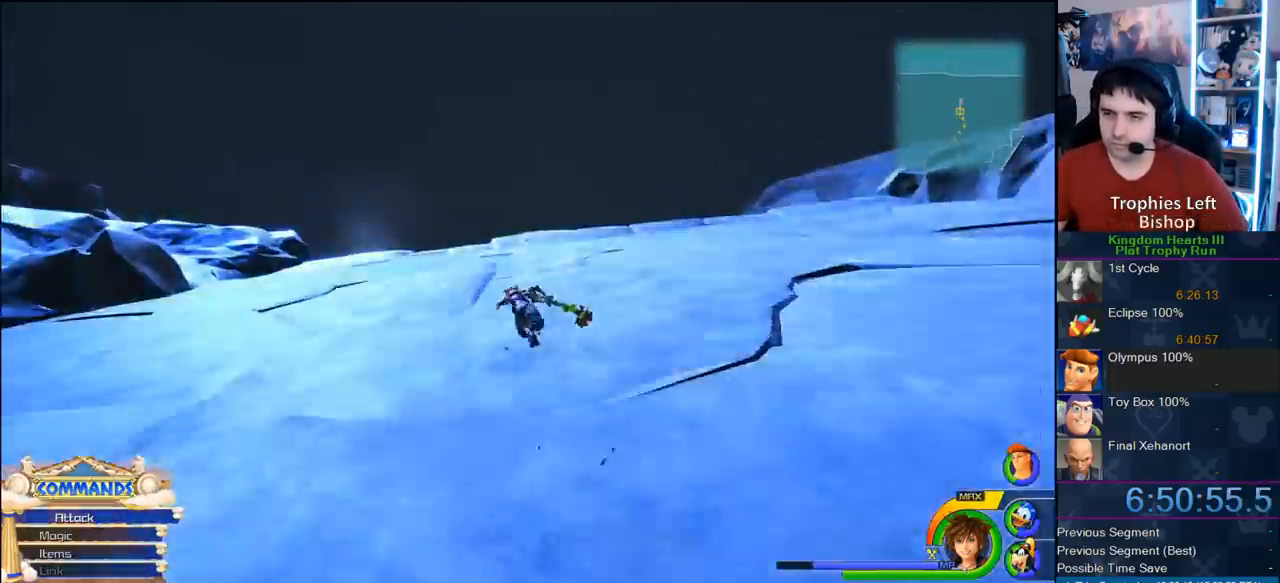
{"dt_ms": 1000, "buttons": [], "left_stick": "up", "right_stick": "center", "button_events": []}
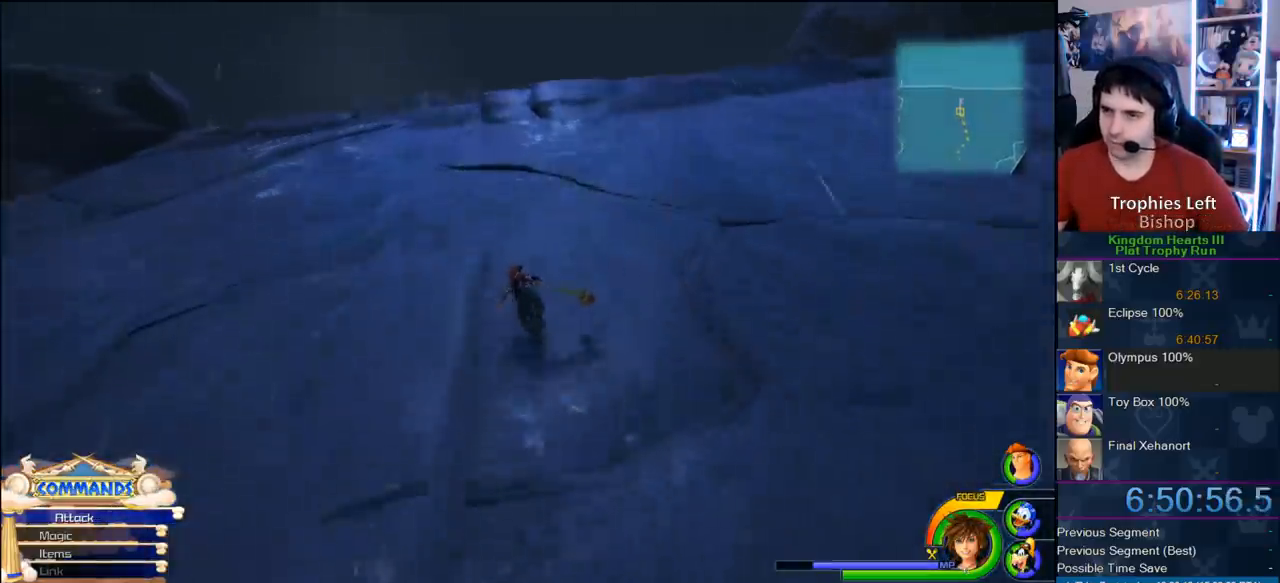
{"dt_ms": 500, "buttons": [], "left_stick": "up", "right_stick": "center", "button_events": []}
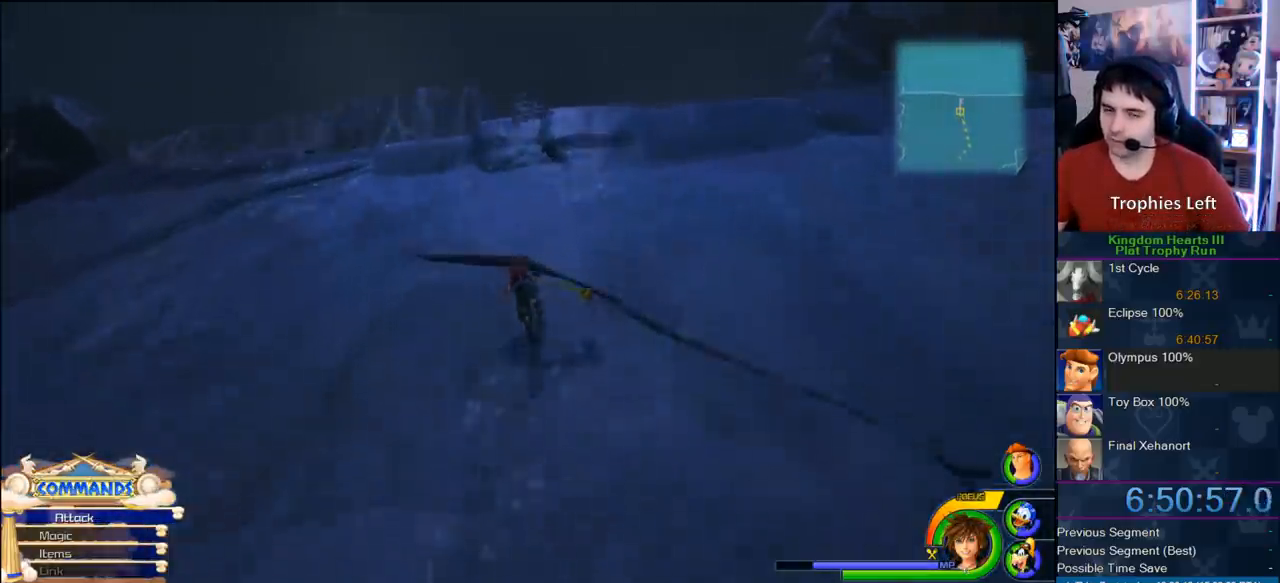
{"dt_ms": 500, "buttons": [], "left_stick": "up", "right_stick": "center", "button_events": []}